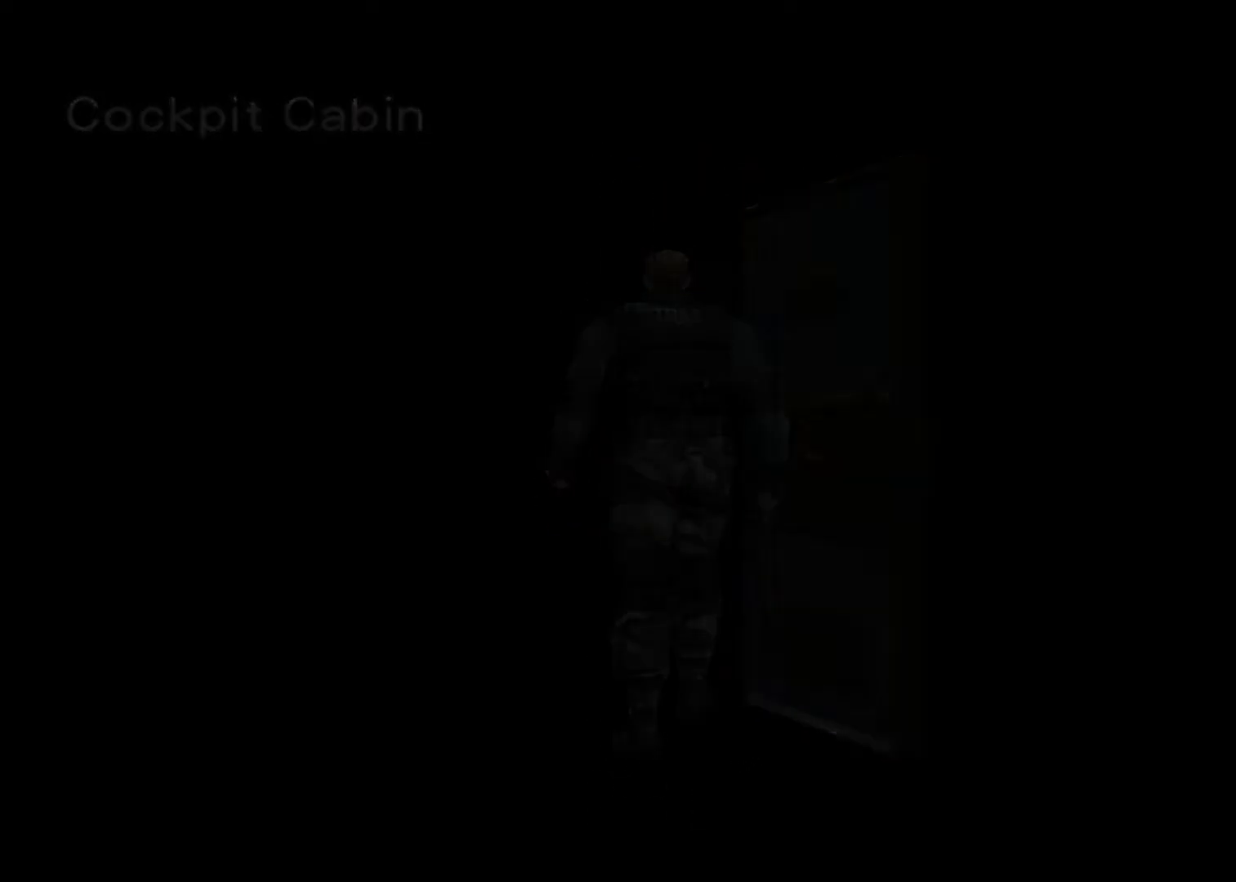
Gameplay with keyboard; each line is a JSON object with the keys held at the frame after it. "events" lists presses ("down") and releases ("up") of "action", "aim", "cancel", "down", "left", "menu", "quick", "right", "sub" and "up" between this image and that frame as [ms after this image, input, new state], when the widget could be followed in between. No other keys are recorded. Mouse input is not recorded. Key names are as the overlay labels them; some are game actions (e.g. jump) rather than physical keys.
{"keys": [], "events": [[100, "menu", "down"], [133, "menu", "up"], [233, "menu", "down"], [267, "menu", "up"], [467, "menu", "down"], [500, "menu", "up"]]}
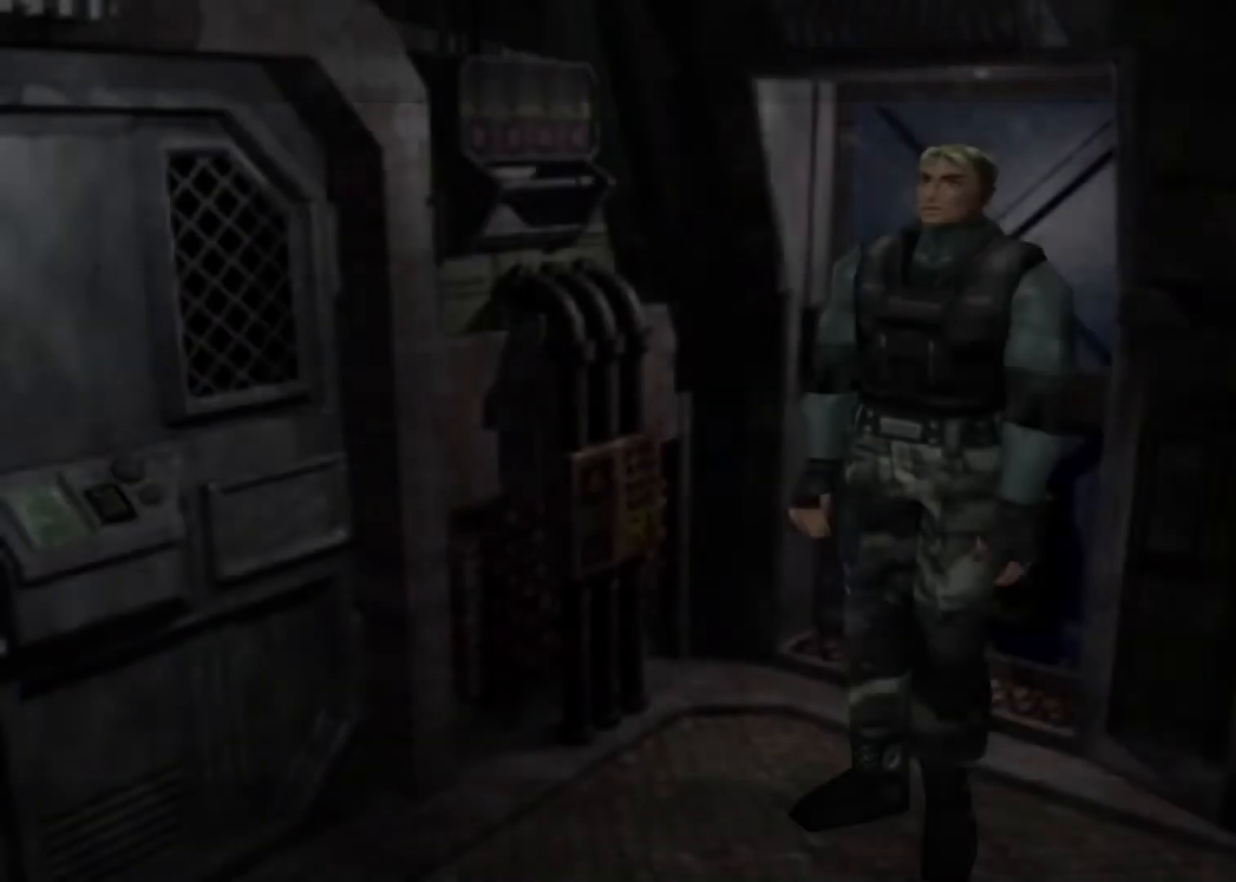
{"keys": ["menu"], "events": [[100, "menu", "down"], [167, "menu", "up"], [233, "menu", "down"], [300, "menu", "up"], [467, "menu", "down"]]}
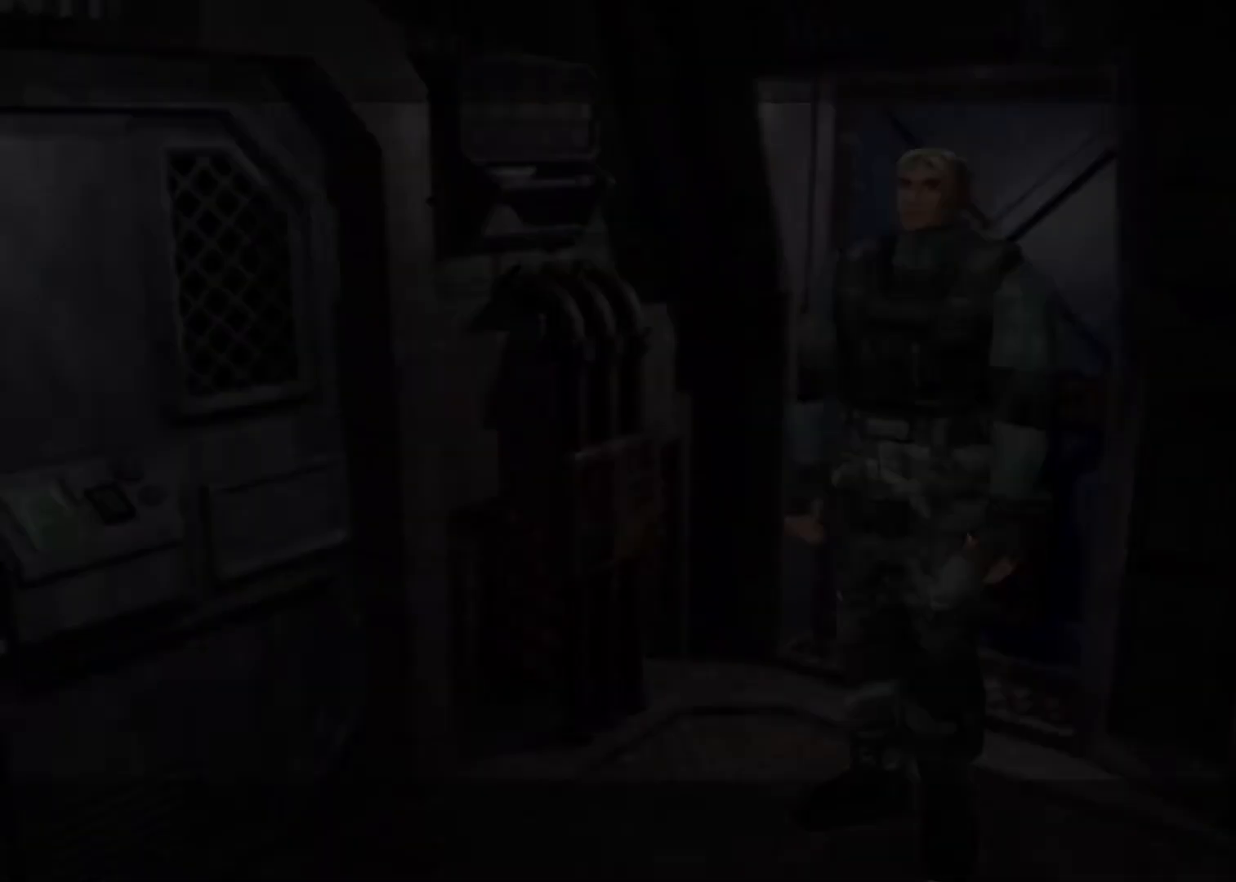
{"keys": [], "events": [[33, "menu", "up"], [133, "menu", "down"], [167, "menu", "up"], [200, "menu", "down"], [267, "menu", "up"], [367, "action", "down"], [467, "action", "up"]]}
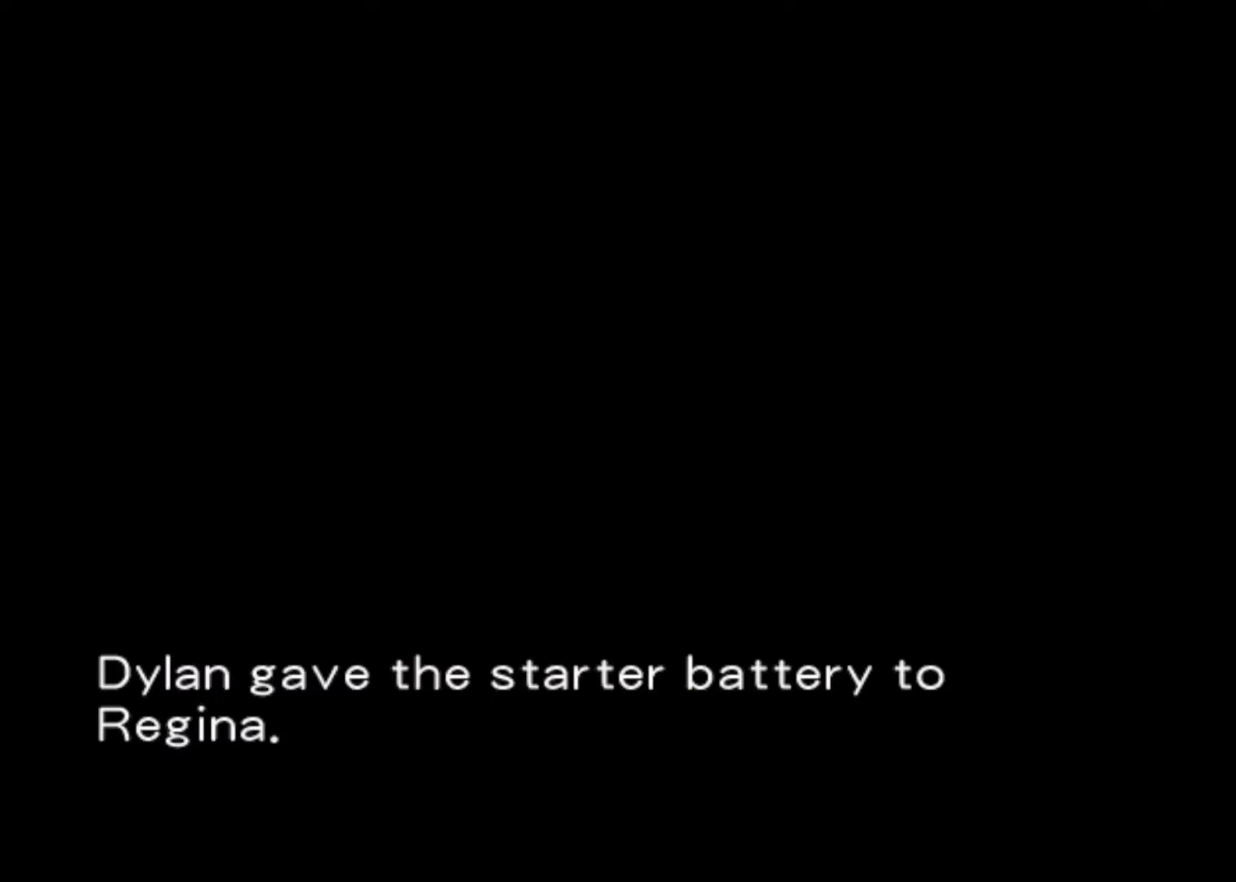
{"keys": [], "events": [[33, "action", "down"], [100, "action", "up"], [200, "action", "down"], [233, "action", "up"], [333, "action", "down"], [367, "action", "up"], [467, "action", "down"], [500, "action", "up"]]}
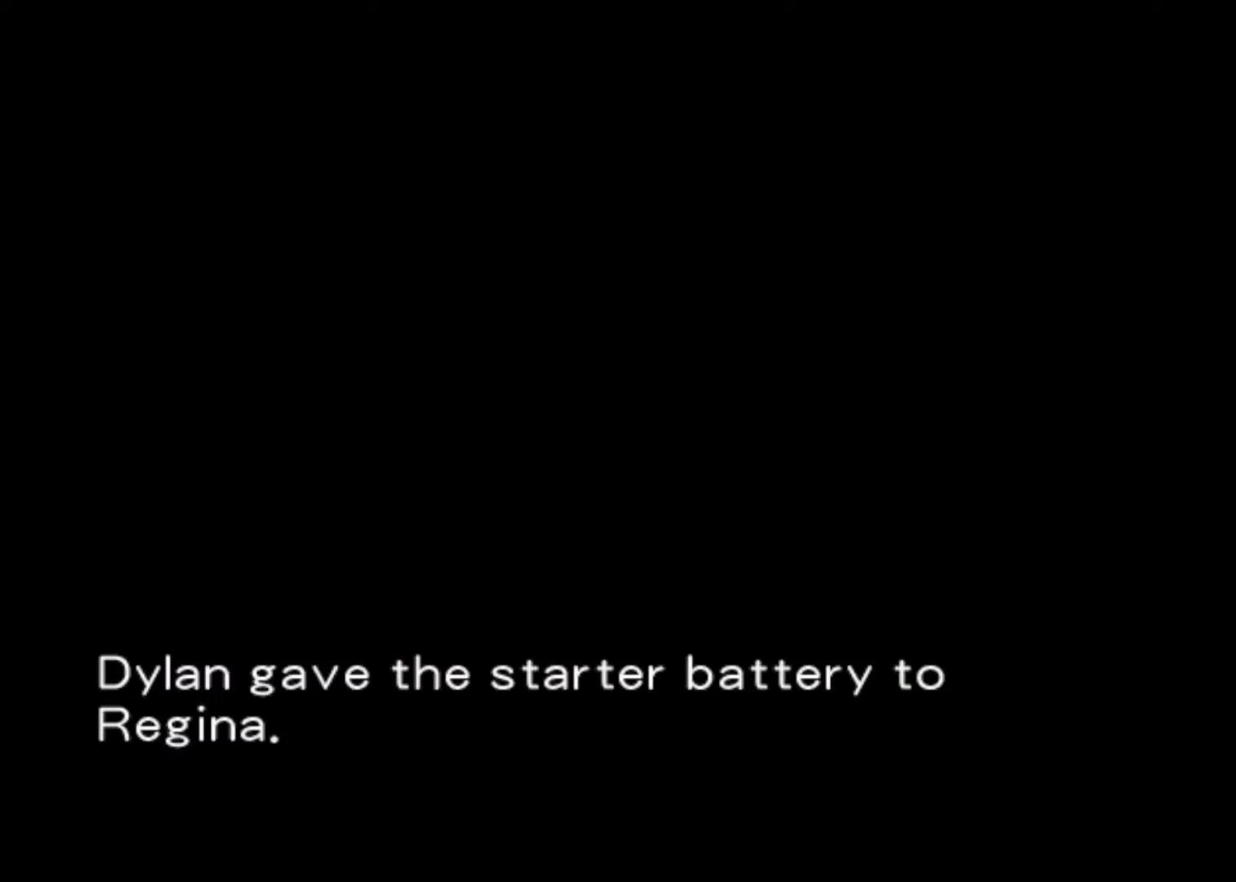
{"keys": [], "events": [[100, "action", "down"], [167, "action", "up"], [233, "action", "down"], [300, "action", "up"], [400, "action", "down"], [433, "action", "up"]]}
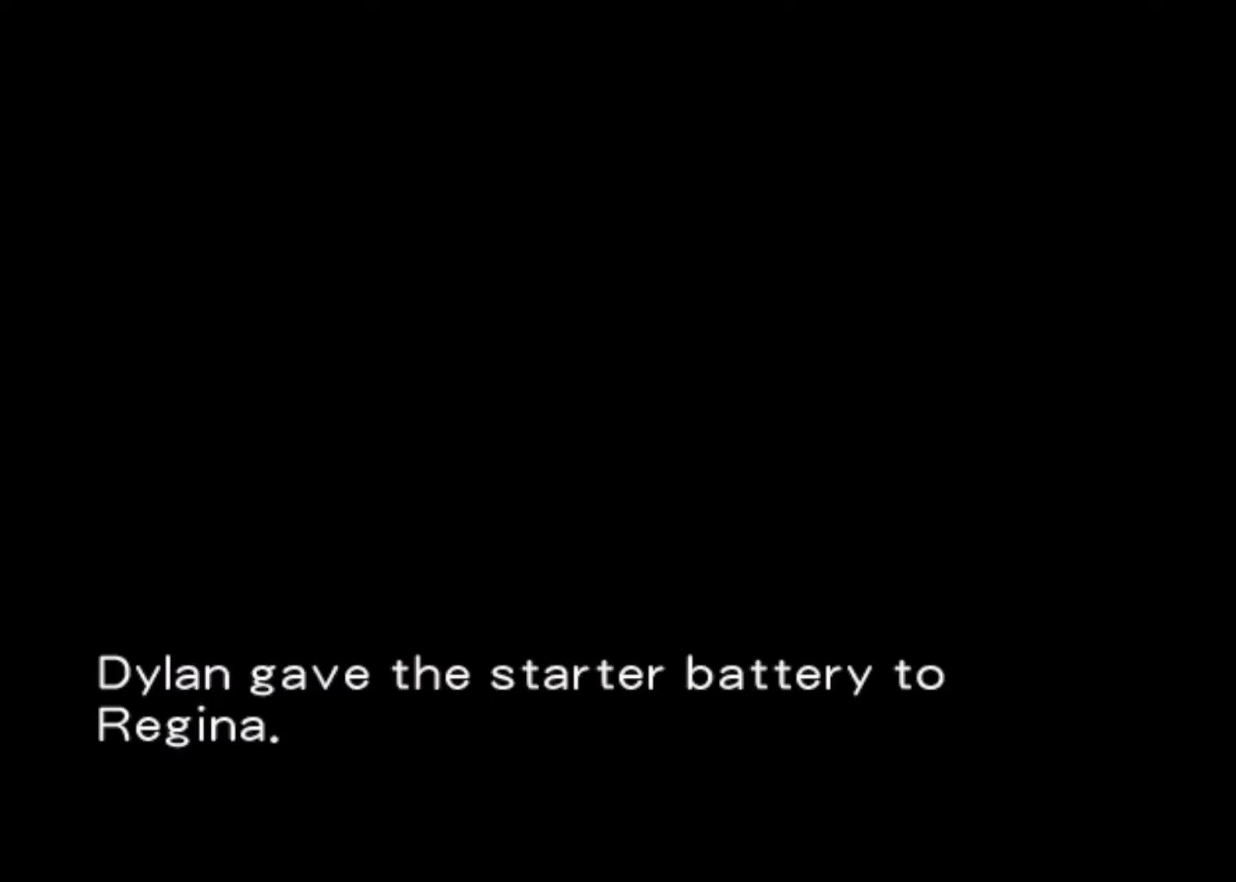
{"keys": [], "events": [[33, "action", "down"], [67, "action", "up"], [167, "action", "down"], [200, "action", "up"], [300, "action", "down"], [367, "action", "up"], [467, "action", "down"], [500, "action", "up"]]}
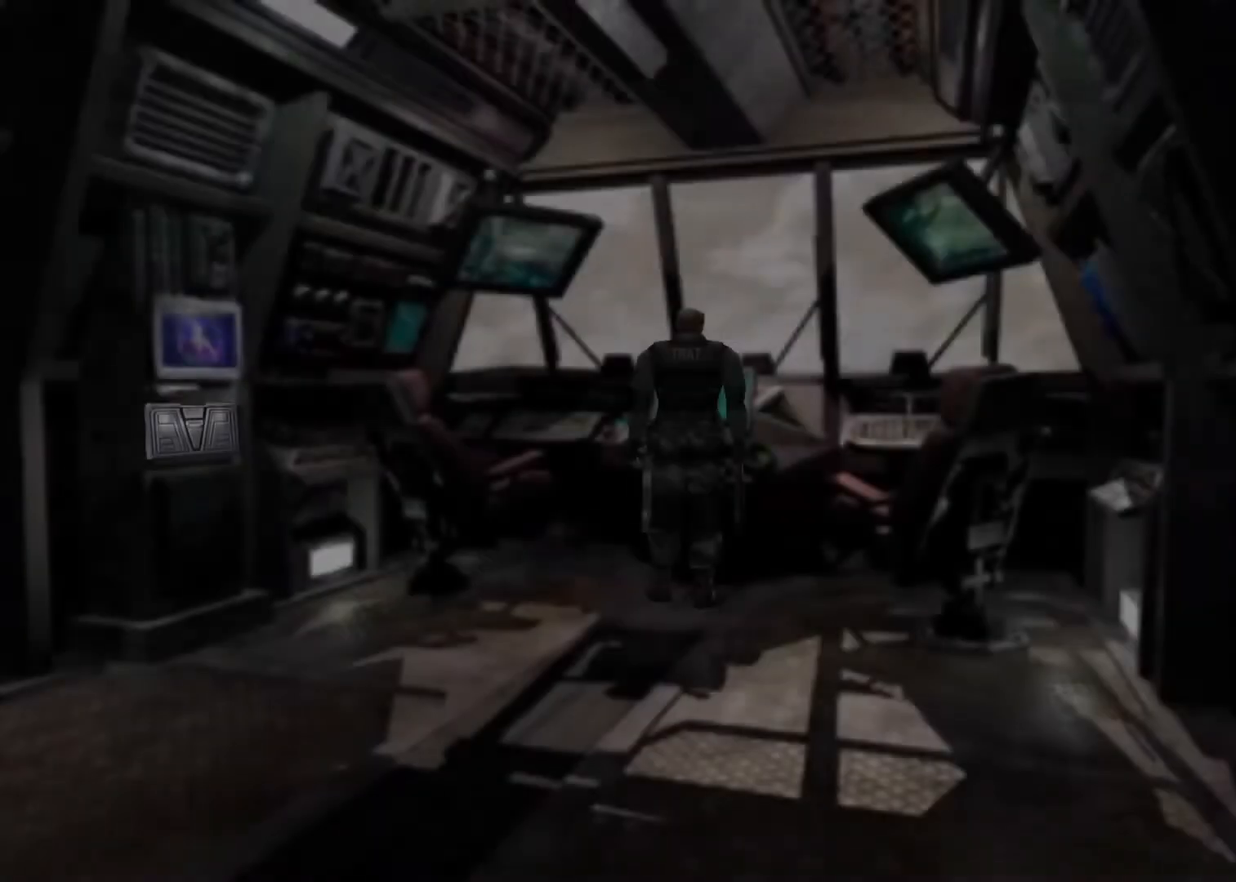
{"keys": ["action"], "events": [[100, "action", "down"], [133, "action", "up"], [233, "action", "down"], [267, "action", "up"], [367, "action", "down"], [433, "action", "up"], [500, "action", "down"]]}
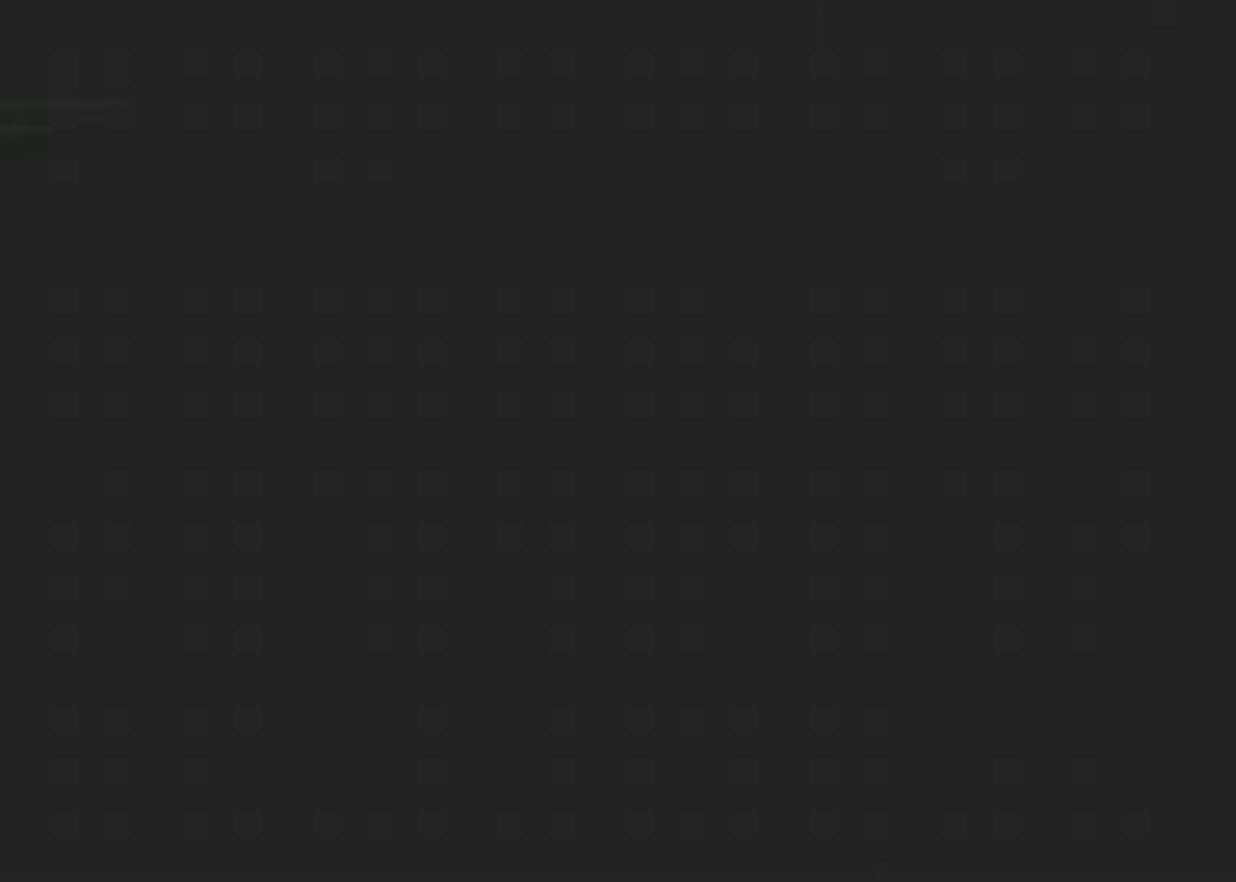
{"keys": ["action"], "events": [[67, "action", "up"], [300, "left", "down"], [400, "left", "up"], [433, "action", "down"]]}
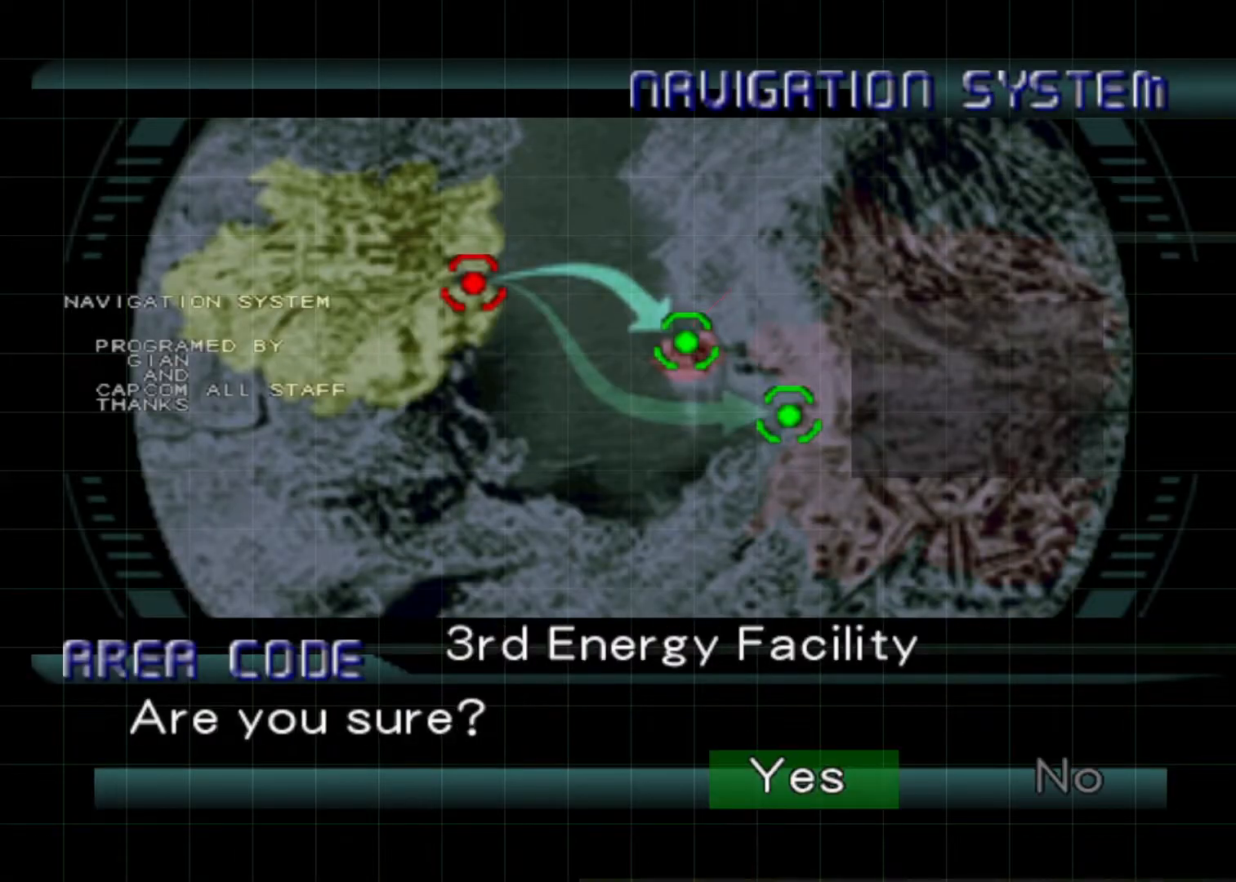
{"keys": ["menu"], "events": [[33, "action", "up"], [67, "action", "down"], [133, "action", "up"], [200, "action", "down"], [267, "action", "up"], [367, "menu", "down"], [400, "menu", "up"], [500, "menu", "down"]]}
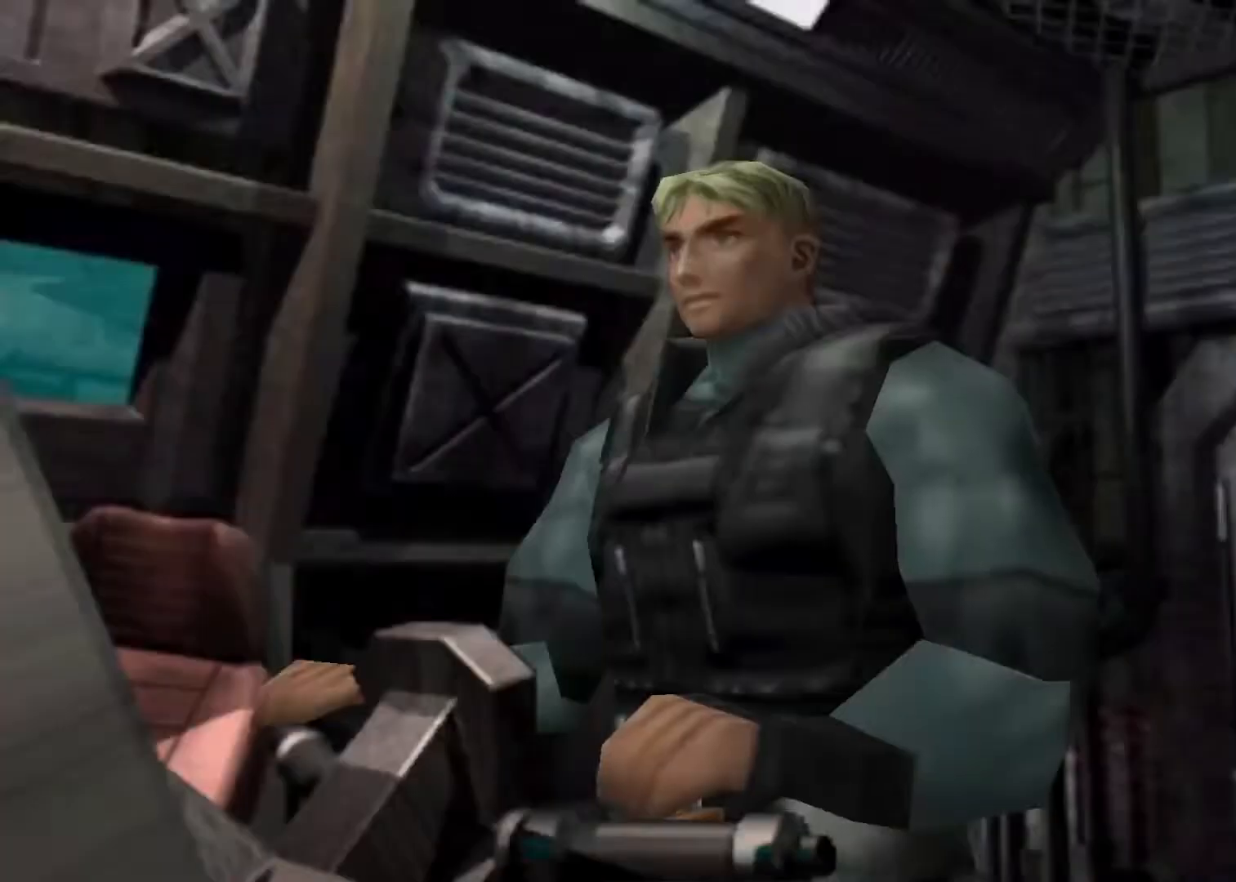
{"keys": ["action"], "events": [[33, "menu", "up"], [100, "menu", "down"], [200, "menu", "up"], [267, "action", "down"]]}
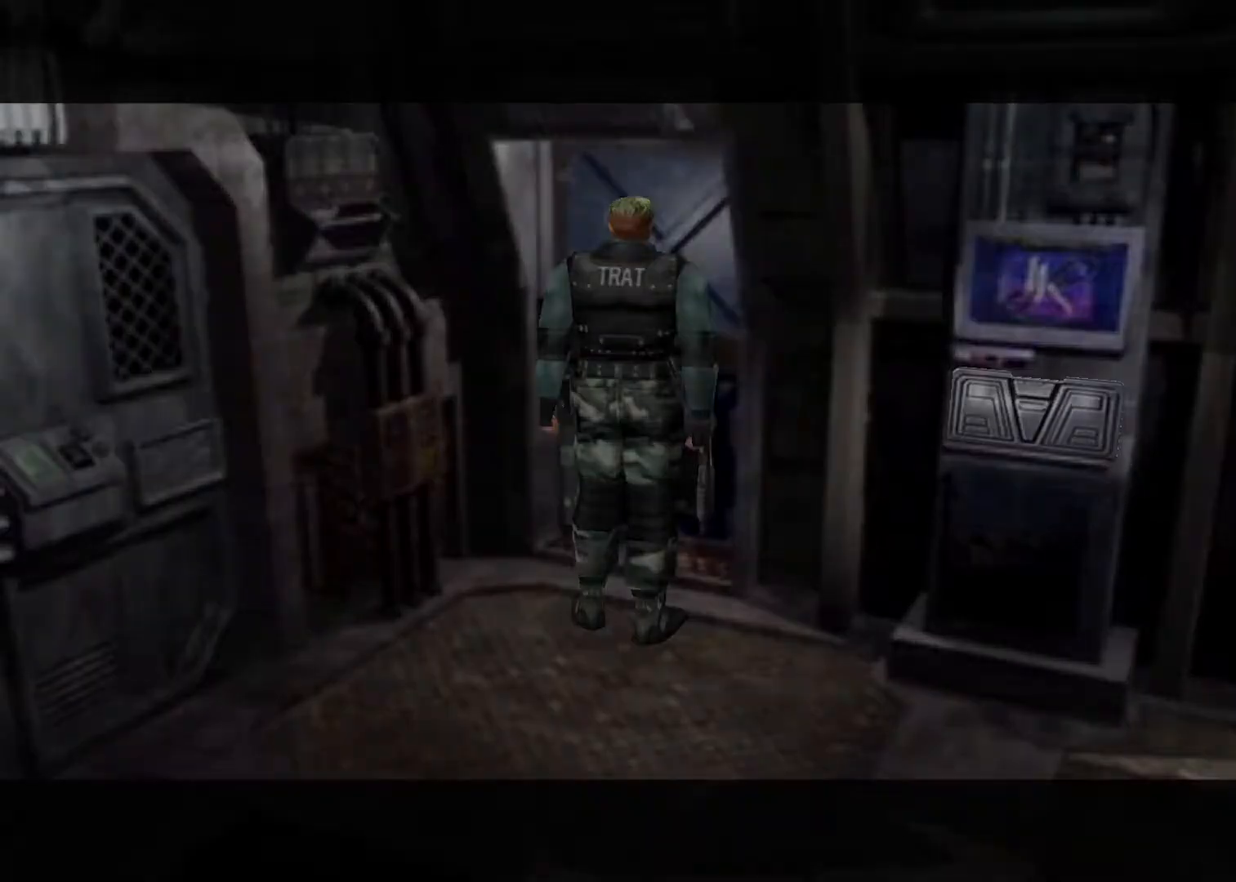
{"keys": ["action"], "events": []}
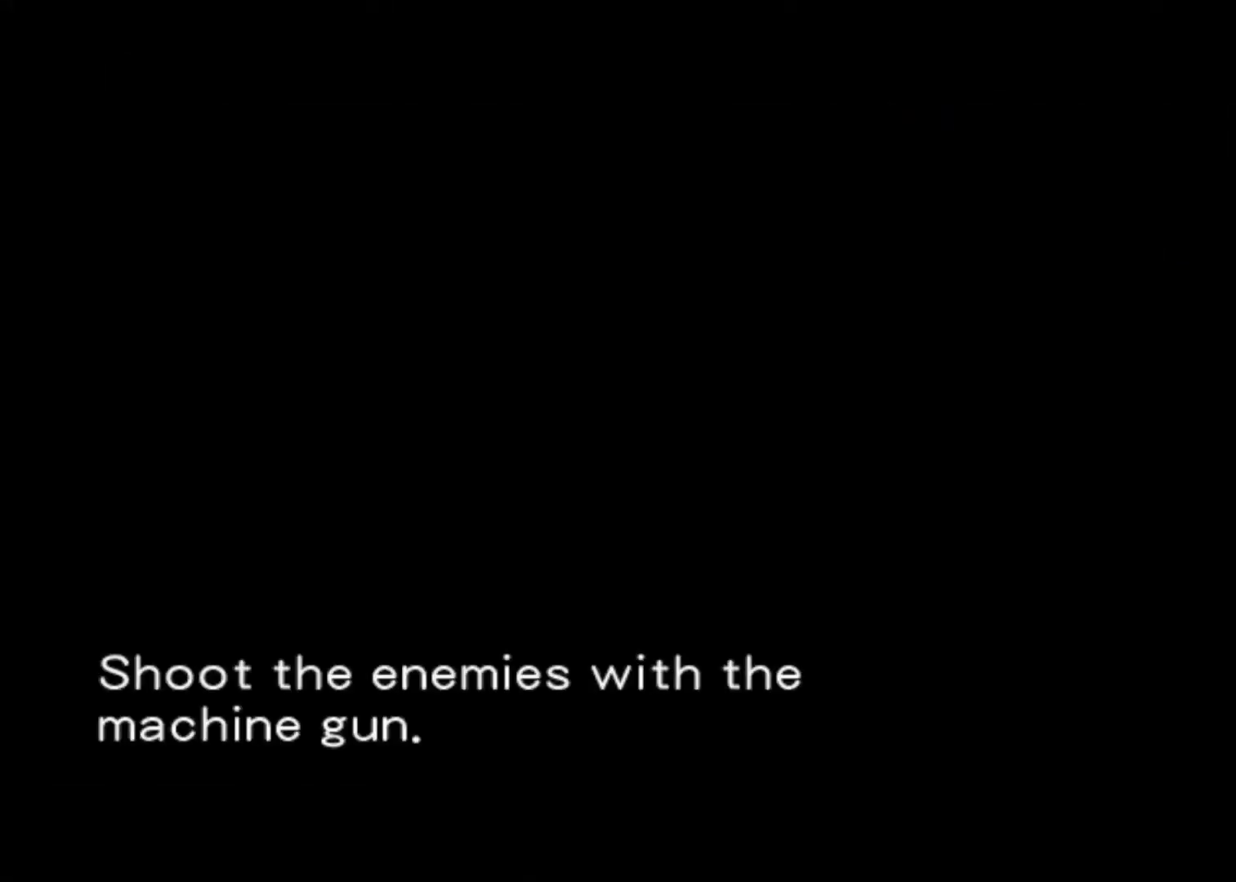
{"keys": ["action"], "events": []}
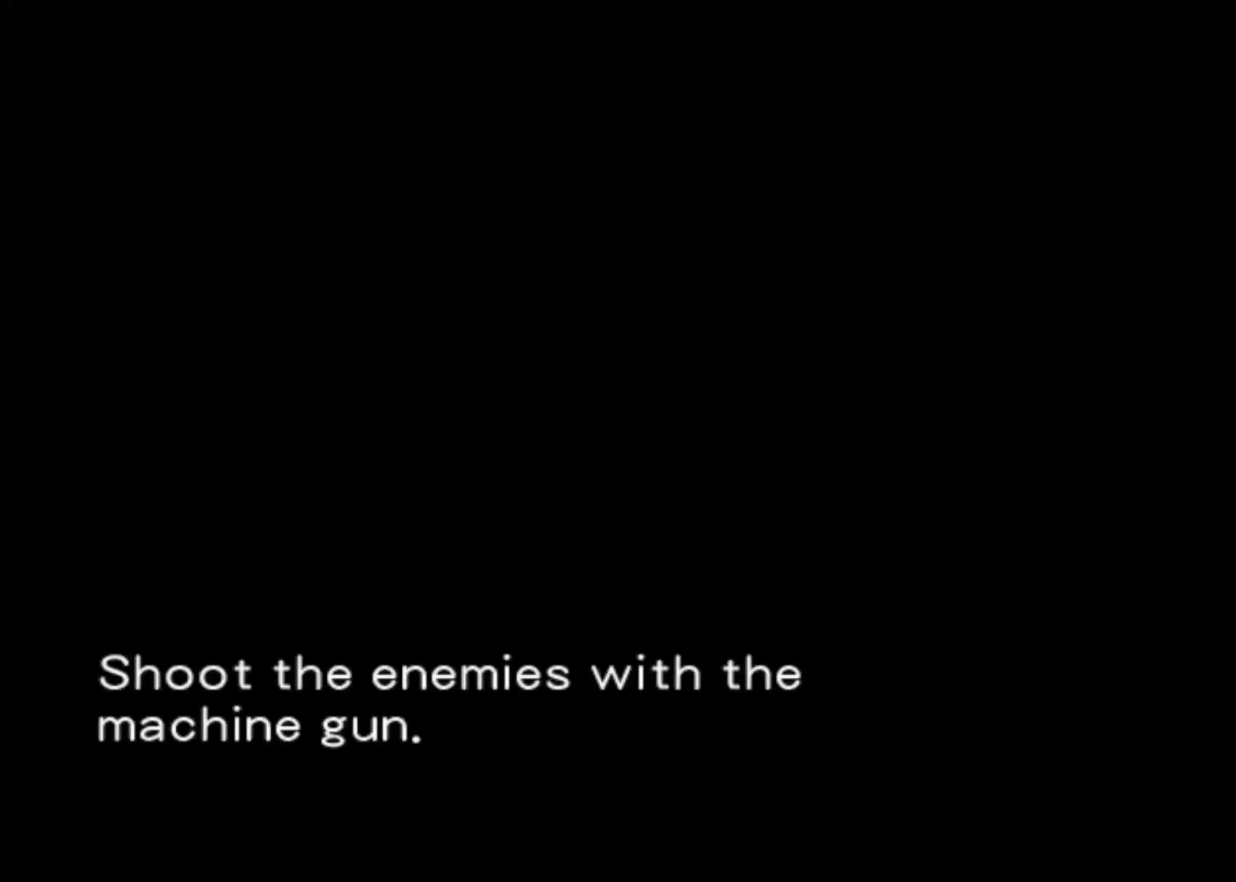
{"keys": ["action"], "events": []}
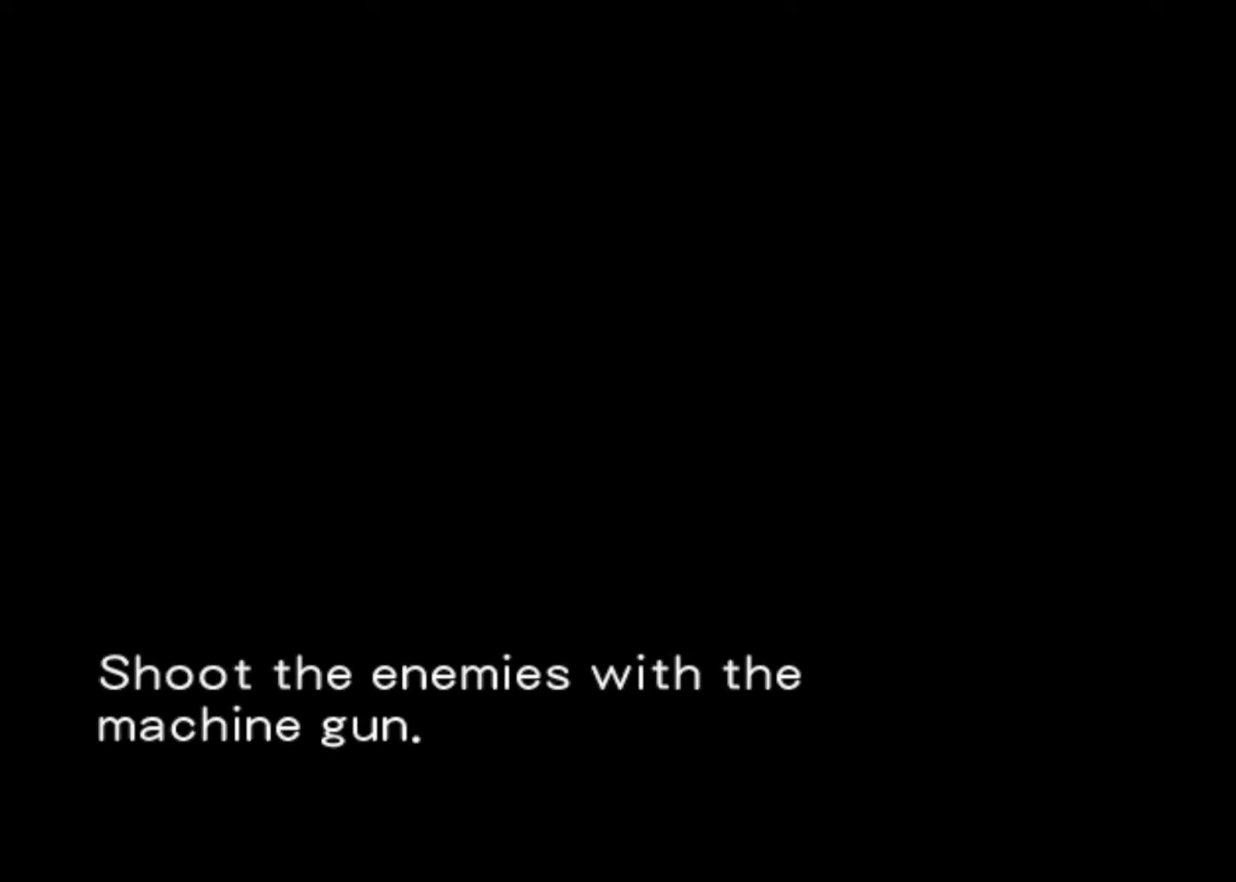
{"keys": ["action"], "events": []}
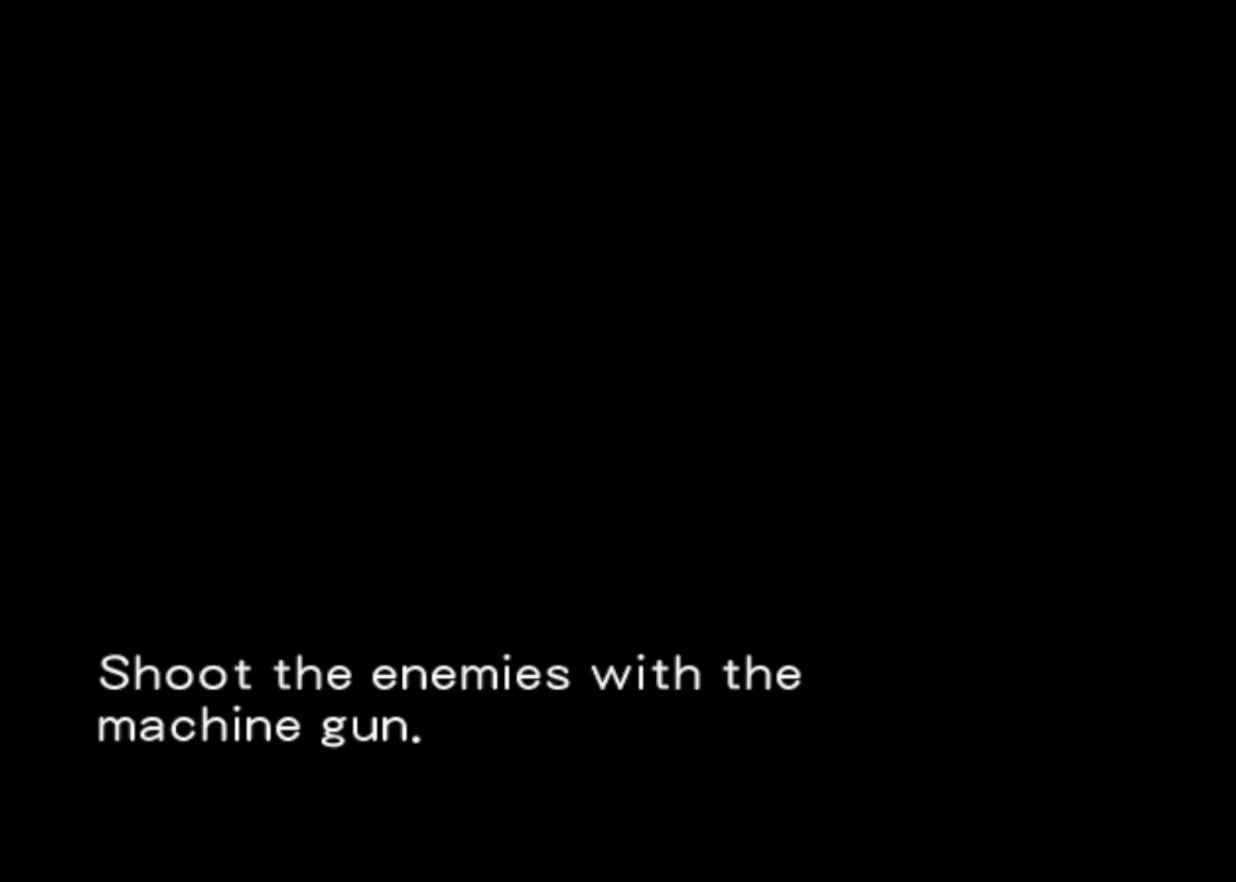
{"keys": ["action"], "events": []}
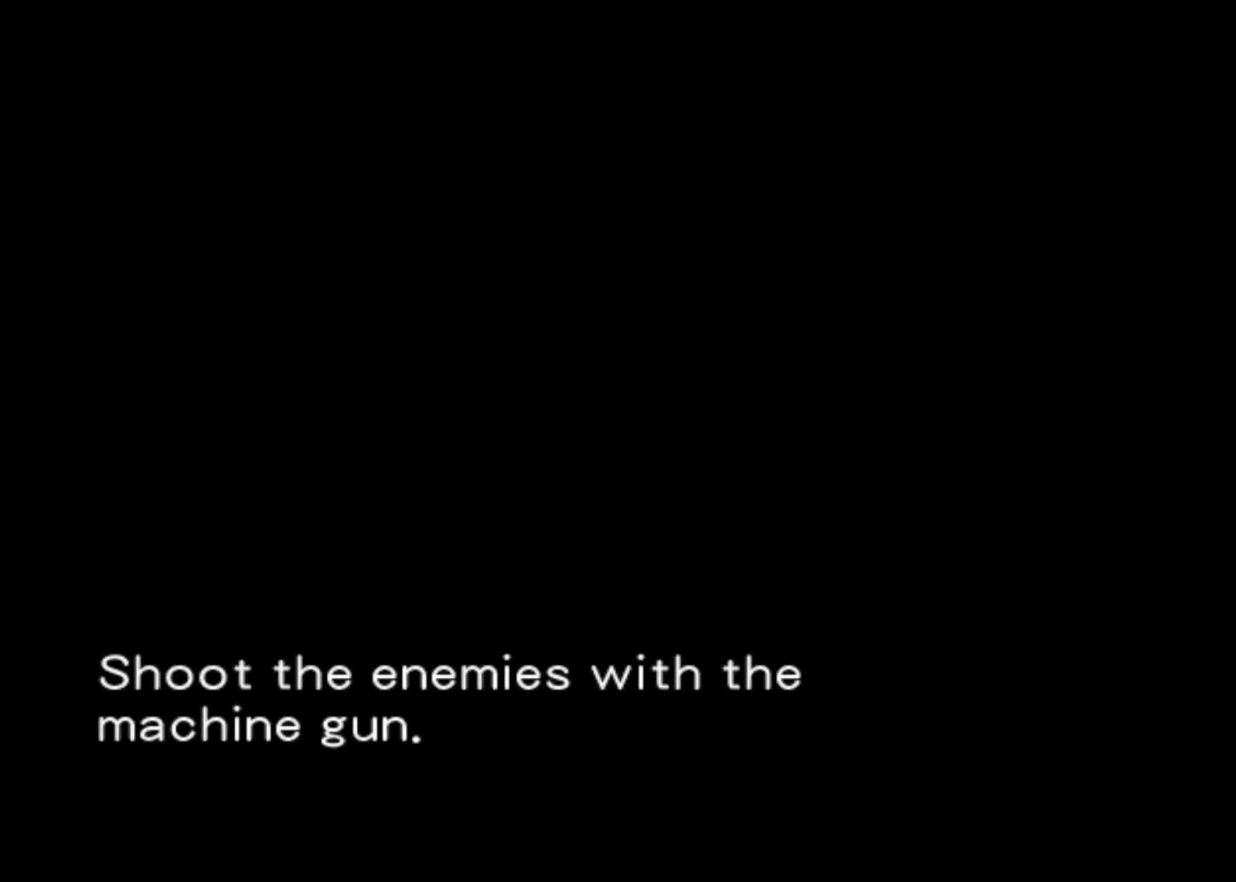
{"keys": ["action"], "events": []}
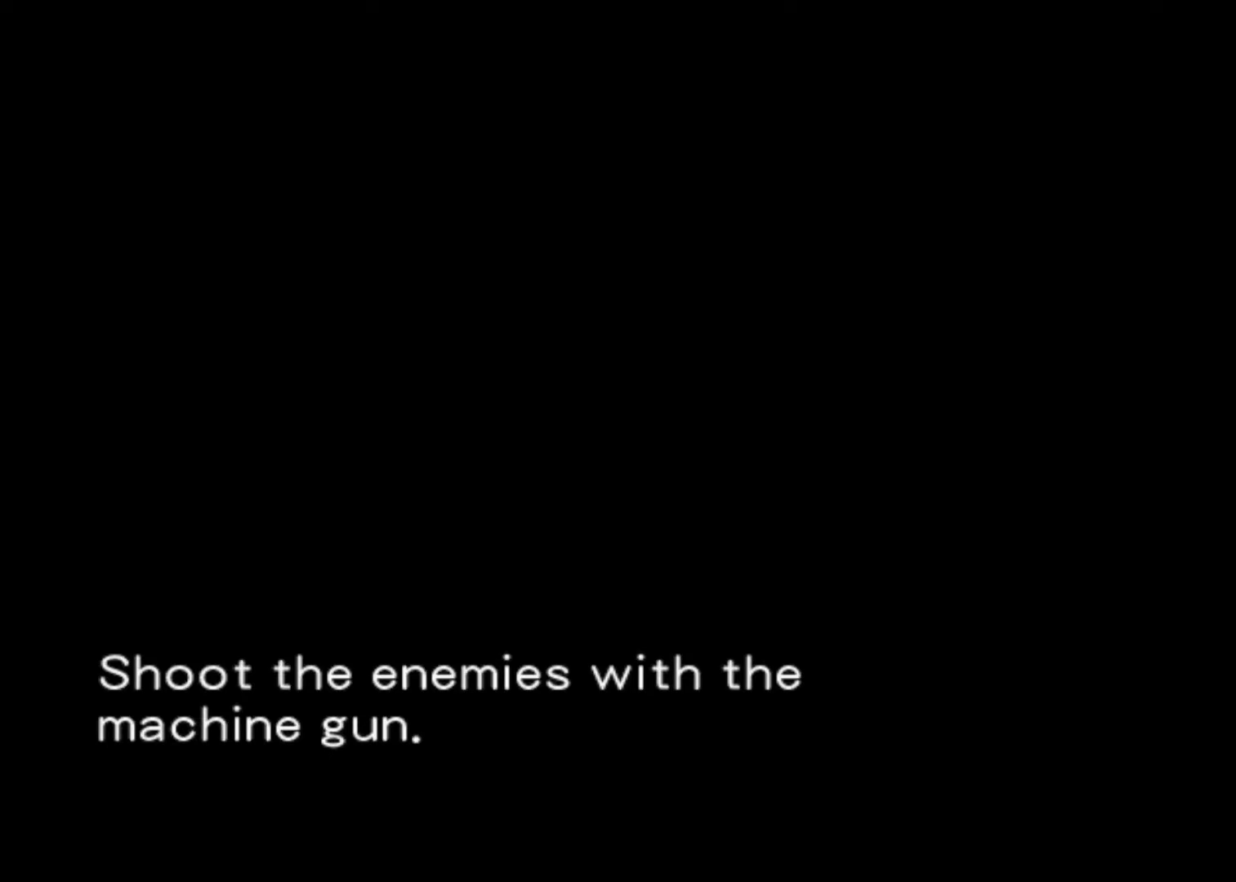
{"keys": ["action"], "events": []}
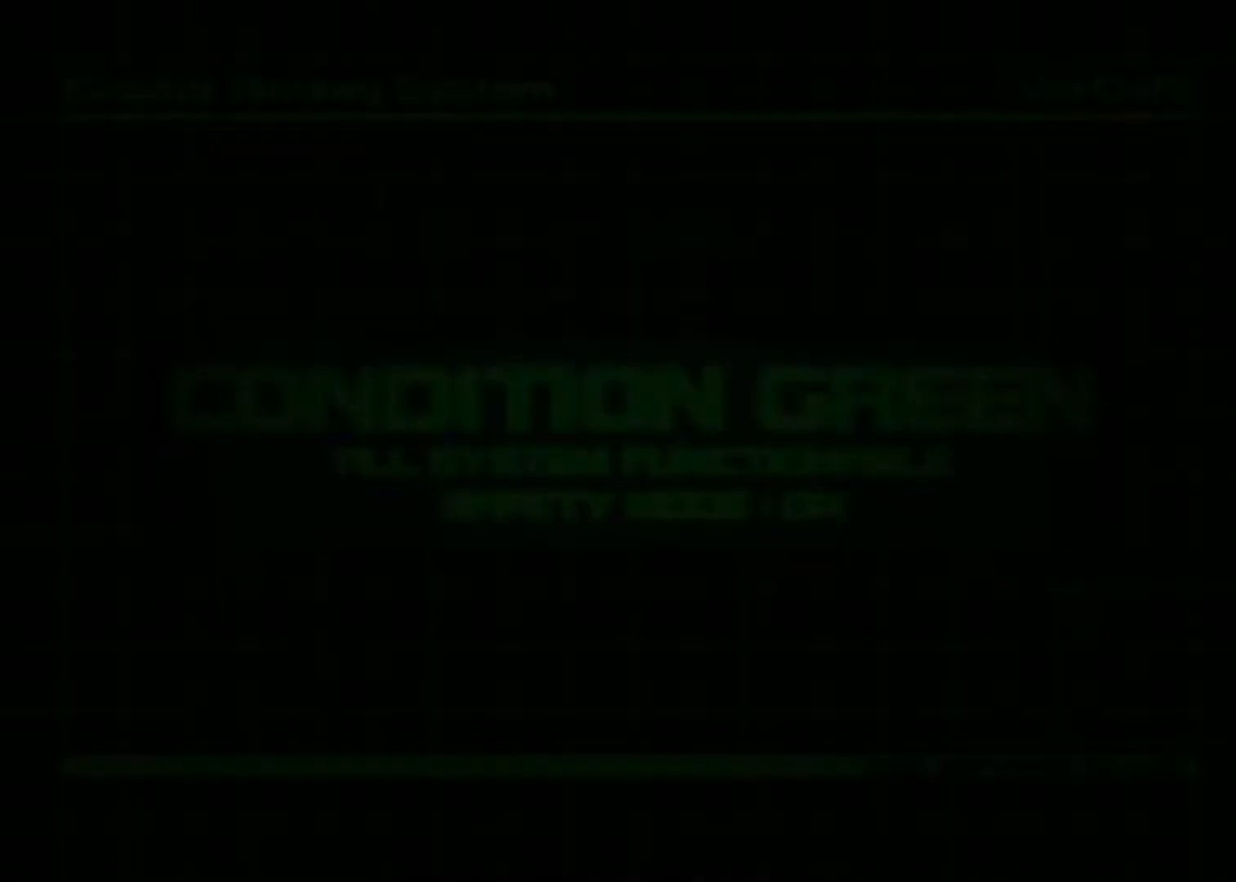
{"keys": ["action"], "events": []}
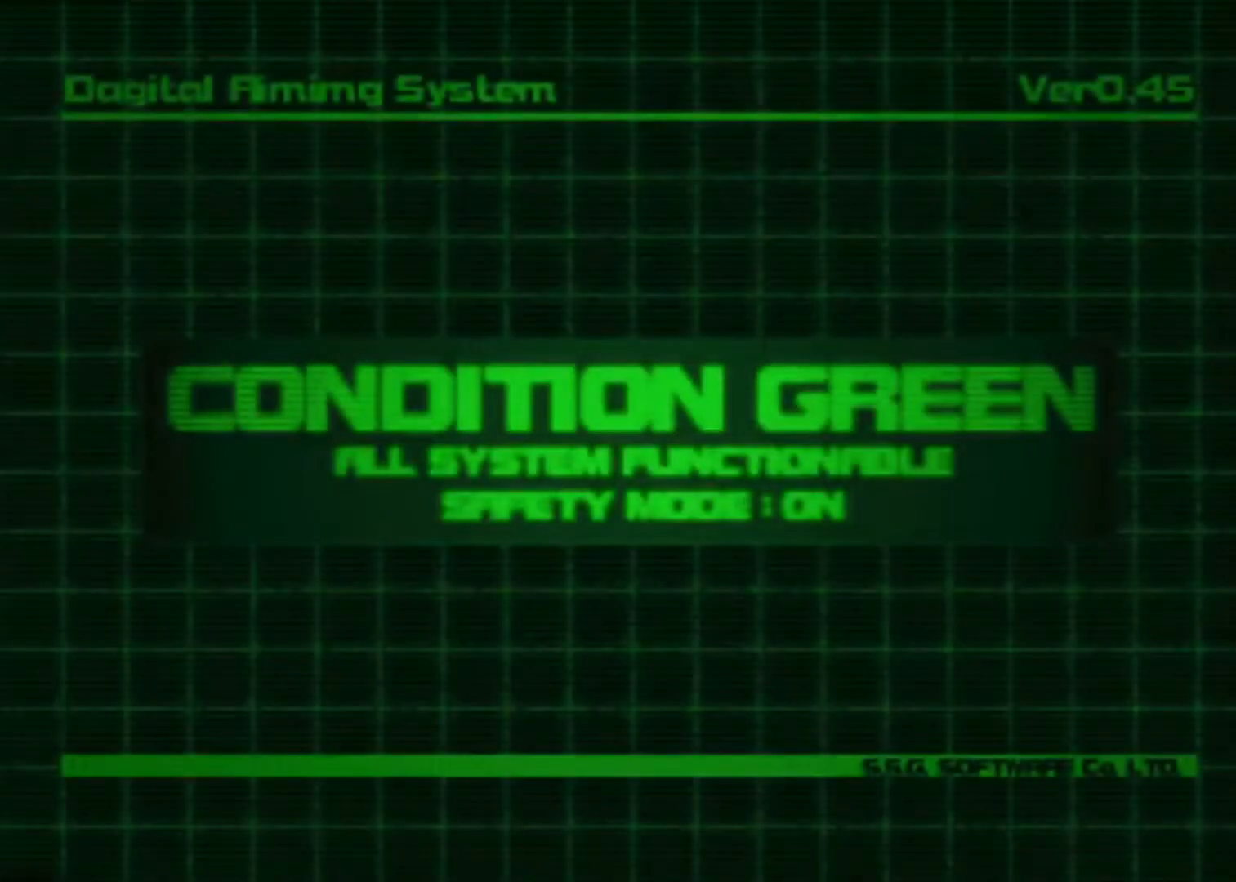
{"keys": ["action"], "events": []}
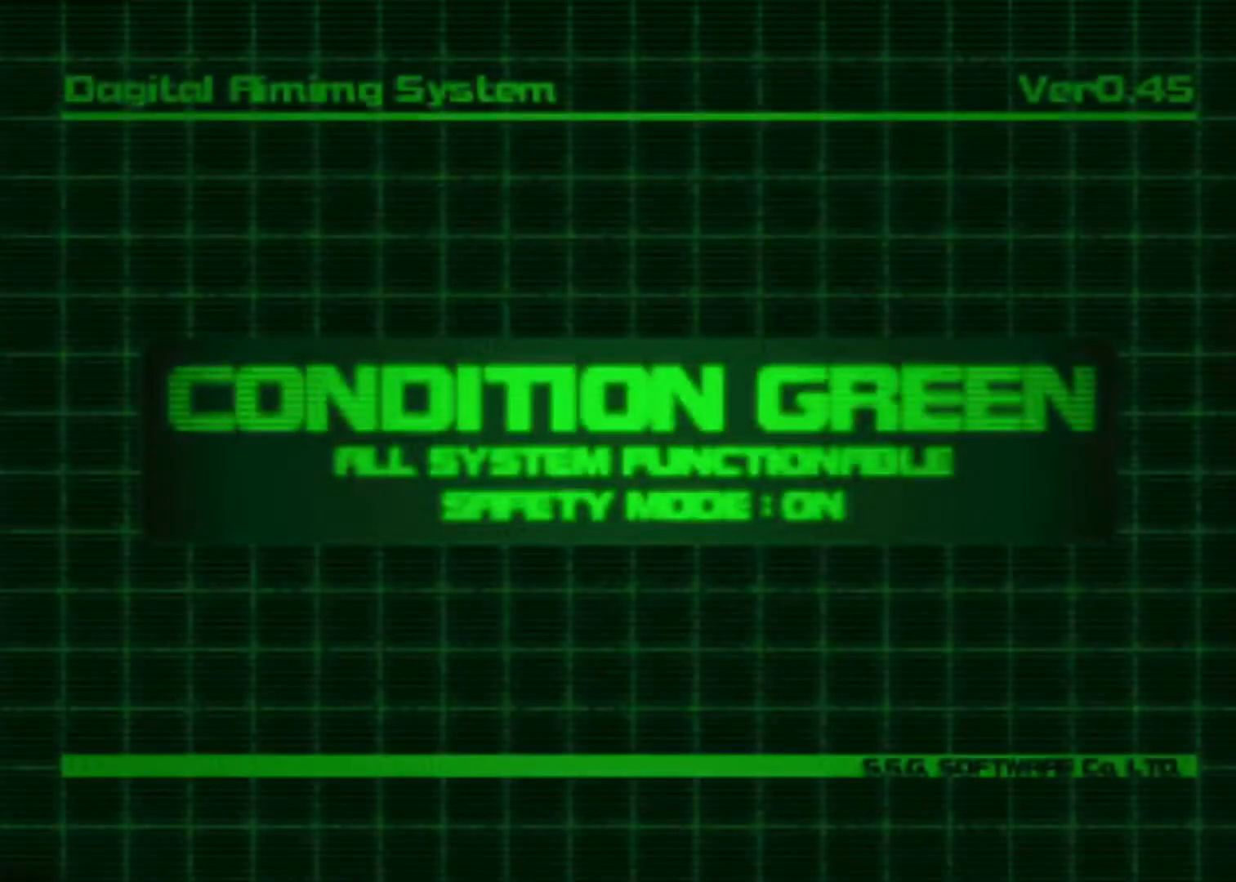
{"keys": ["action"], "events": []}
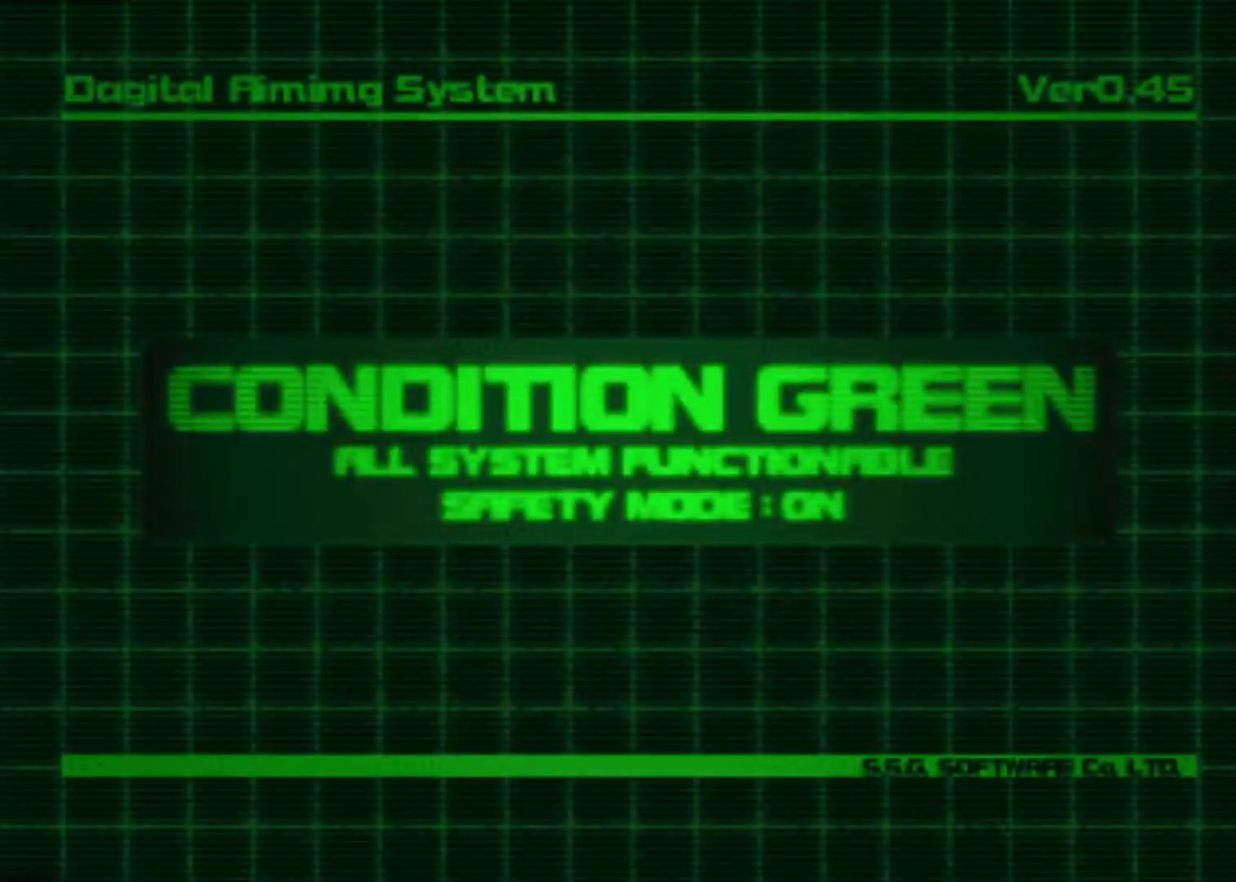
{"keys": ["action"], "events": []}
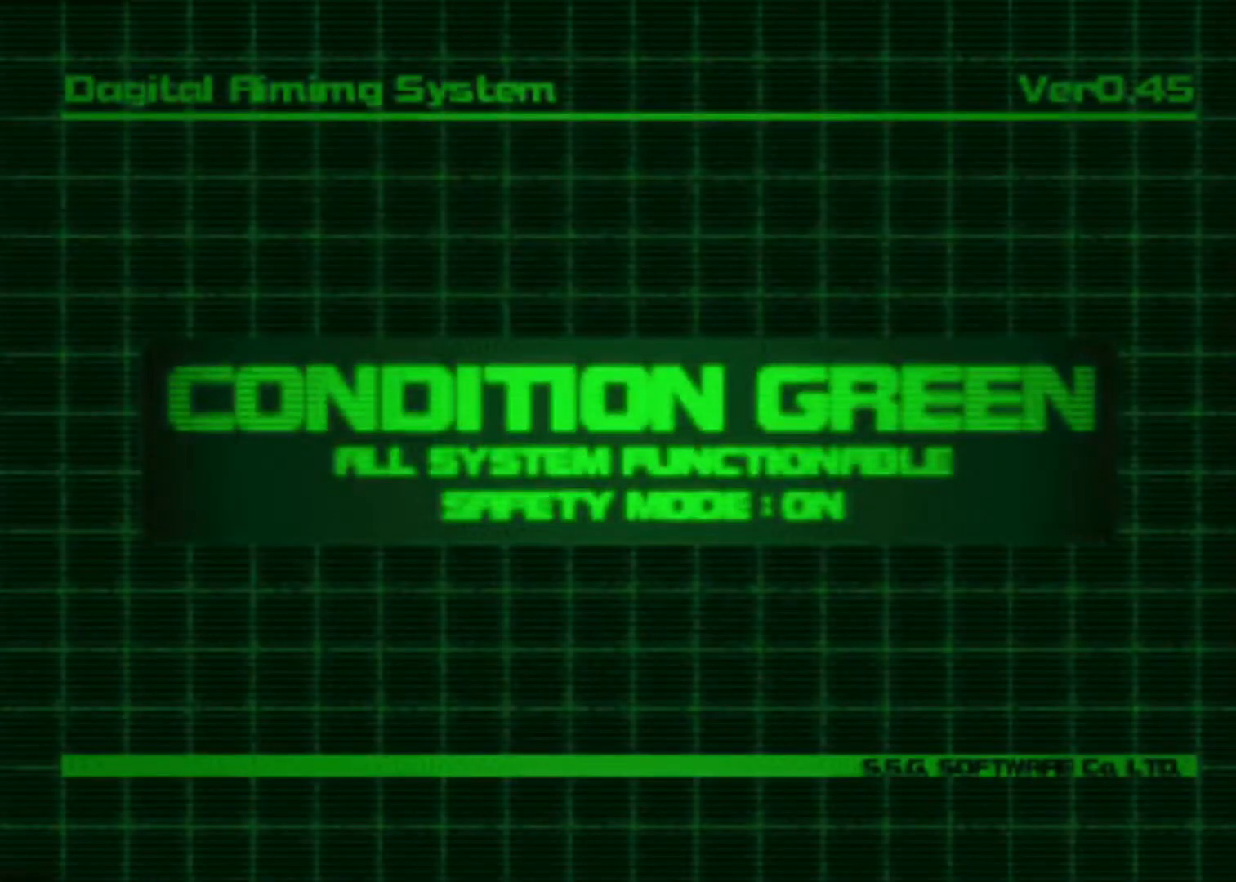
{"keys": ["action"], "events": []}
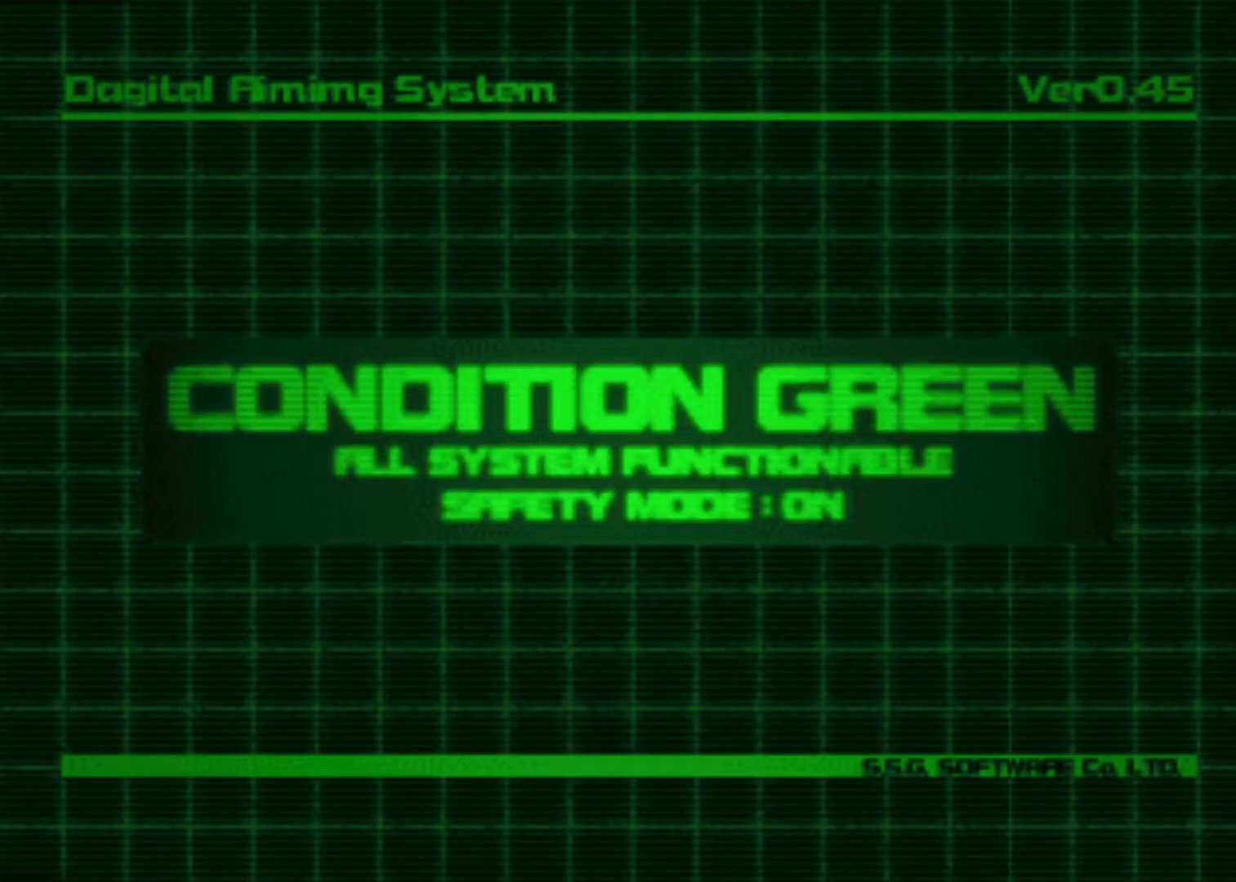
{"keys": ["action"], "events": []}
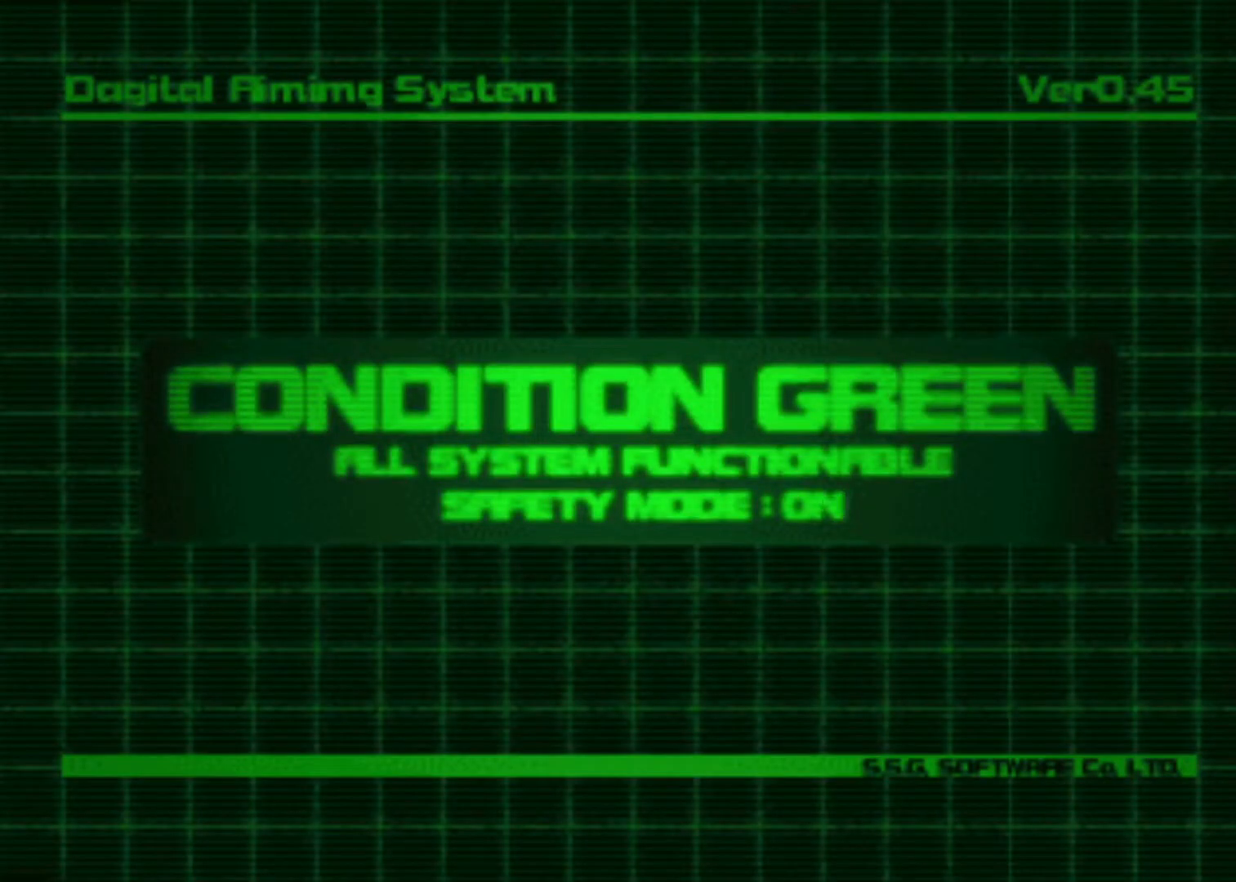
{"keys": ["action"], "events": []}
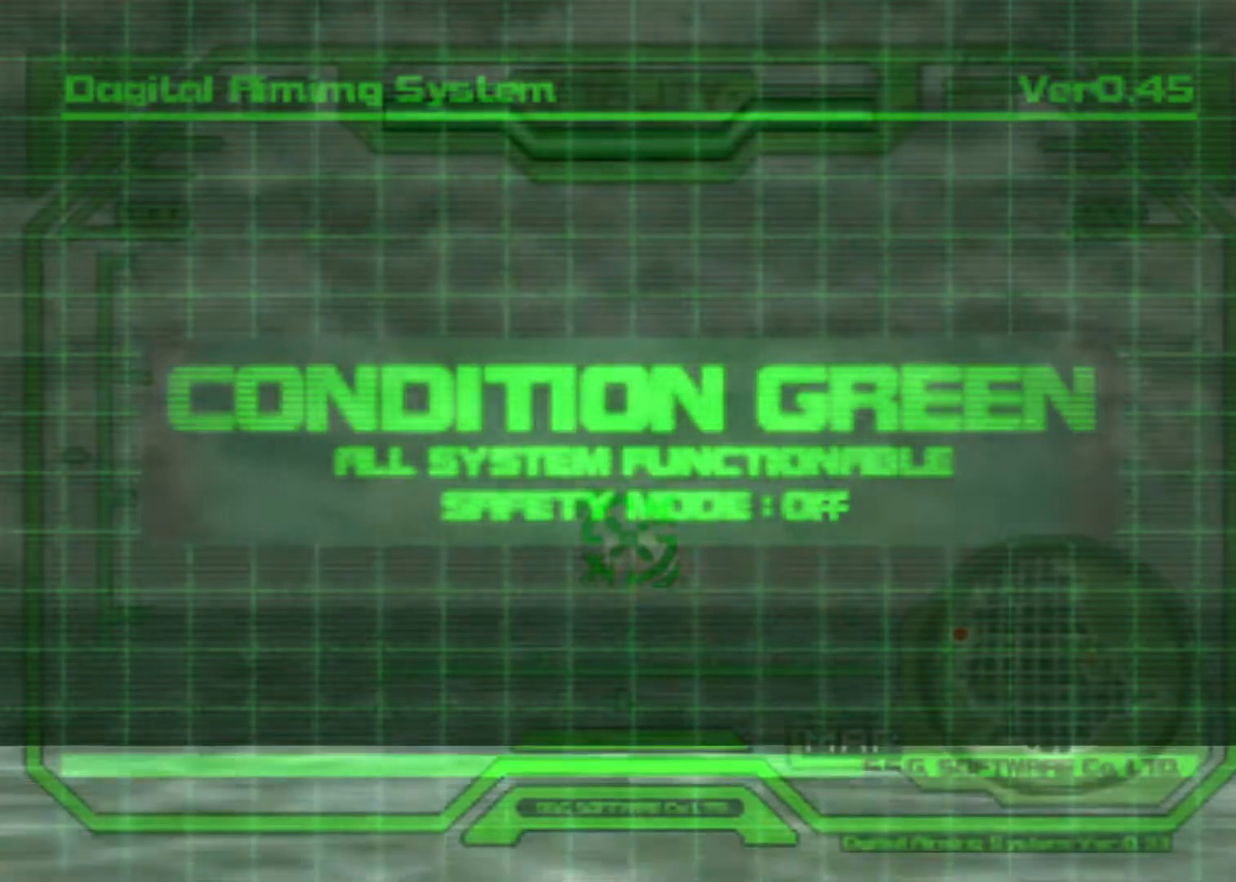
{"keys": ["action", "up"], "events": [[500, "up", "down"]]}
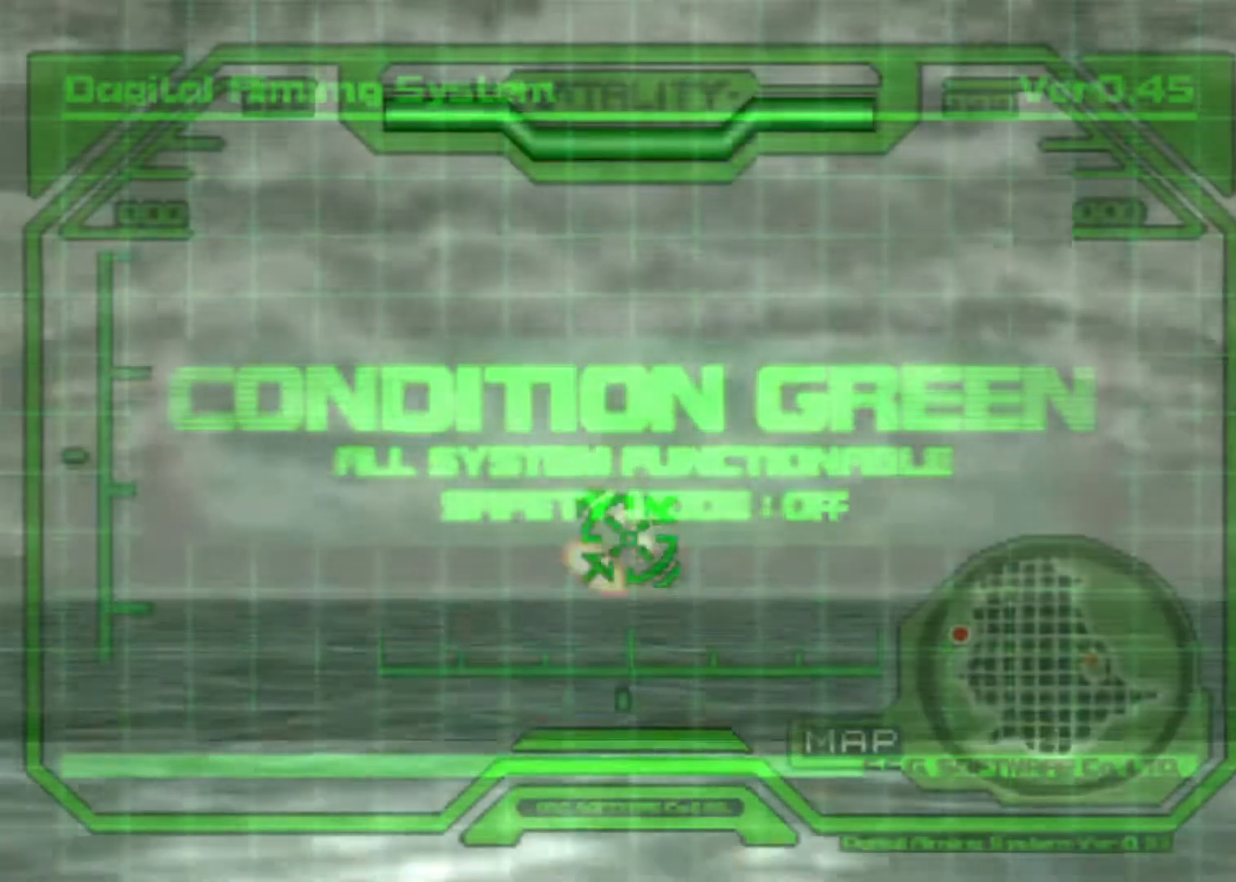
{"keys": ["action"], "events": [[233, "up", "up"]]}
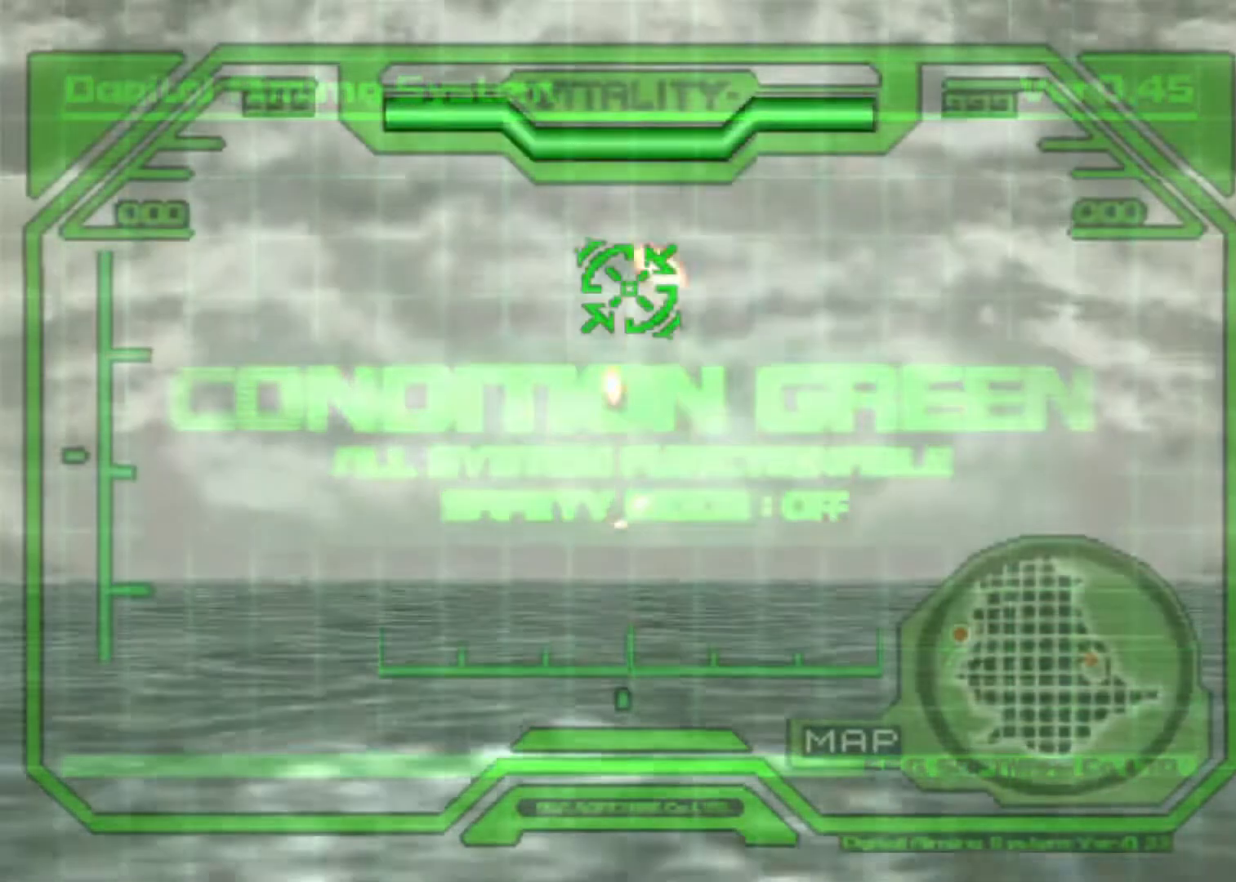
{"keys": ["action"], "events": [[200, "down", "down"], [300, "down", "up"]]}
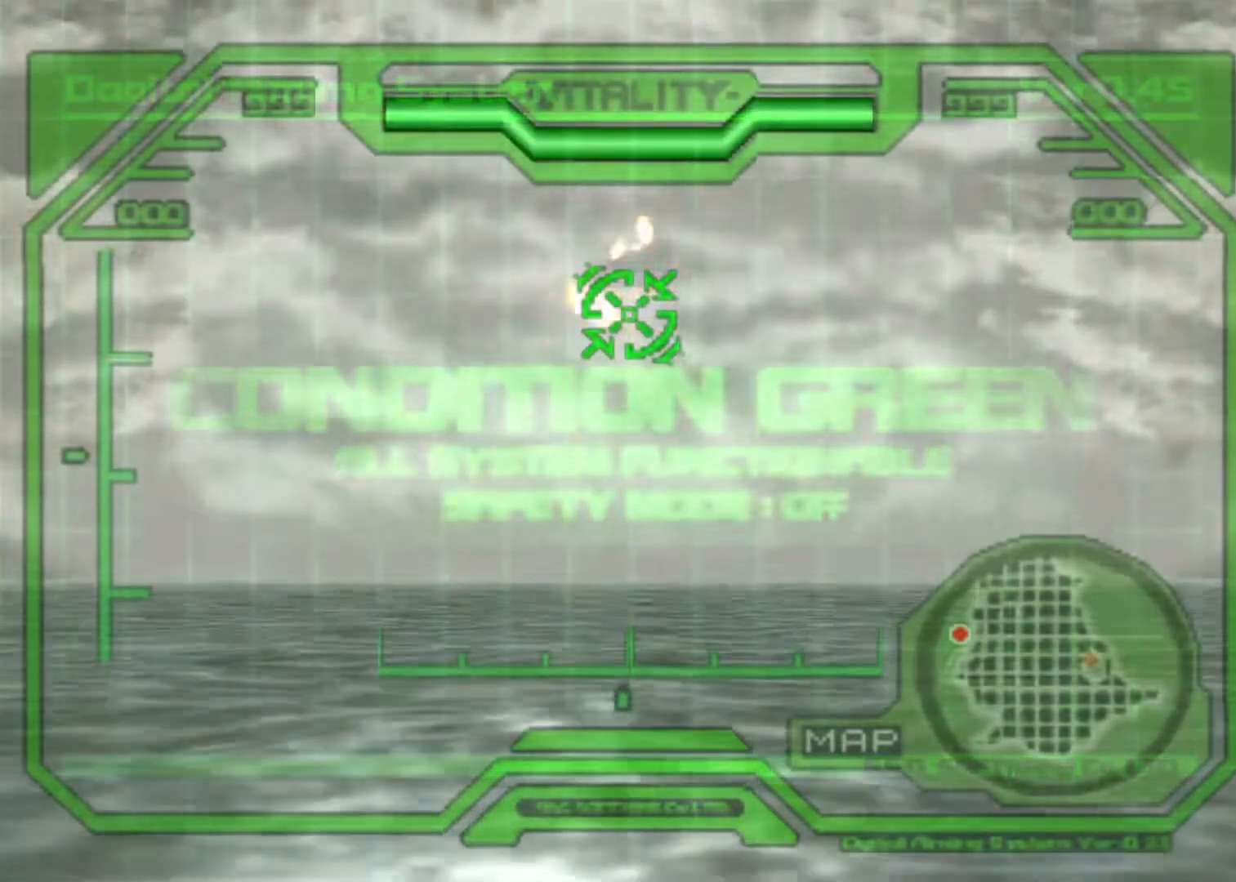
{"keys": ["action"], "events": [[267, "down", "down"], [367, "down", "up"]]}
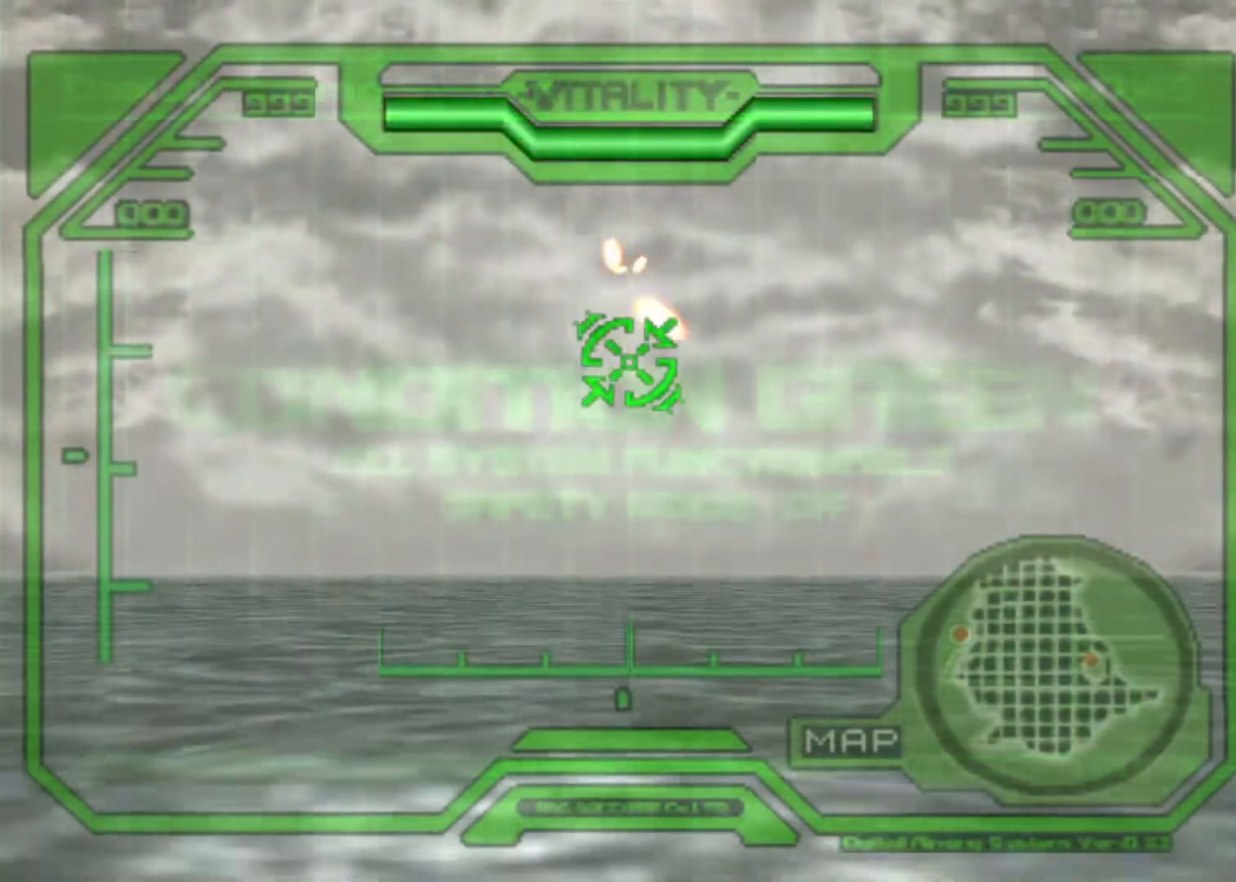
{"keys": ["action"], "events": []}
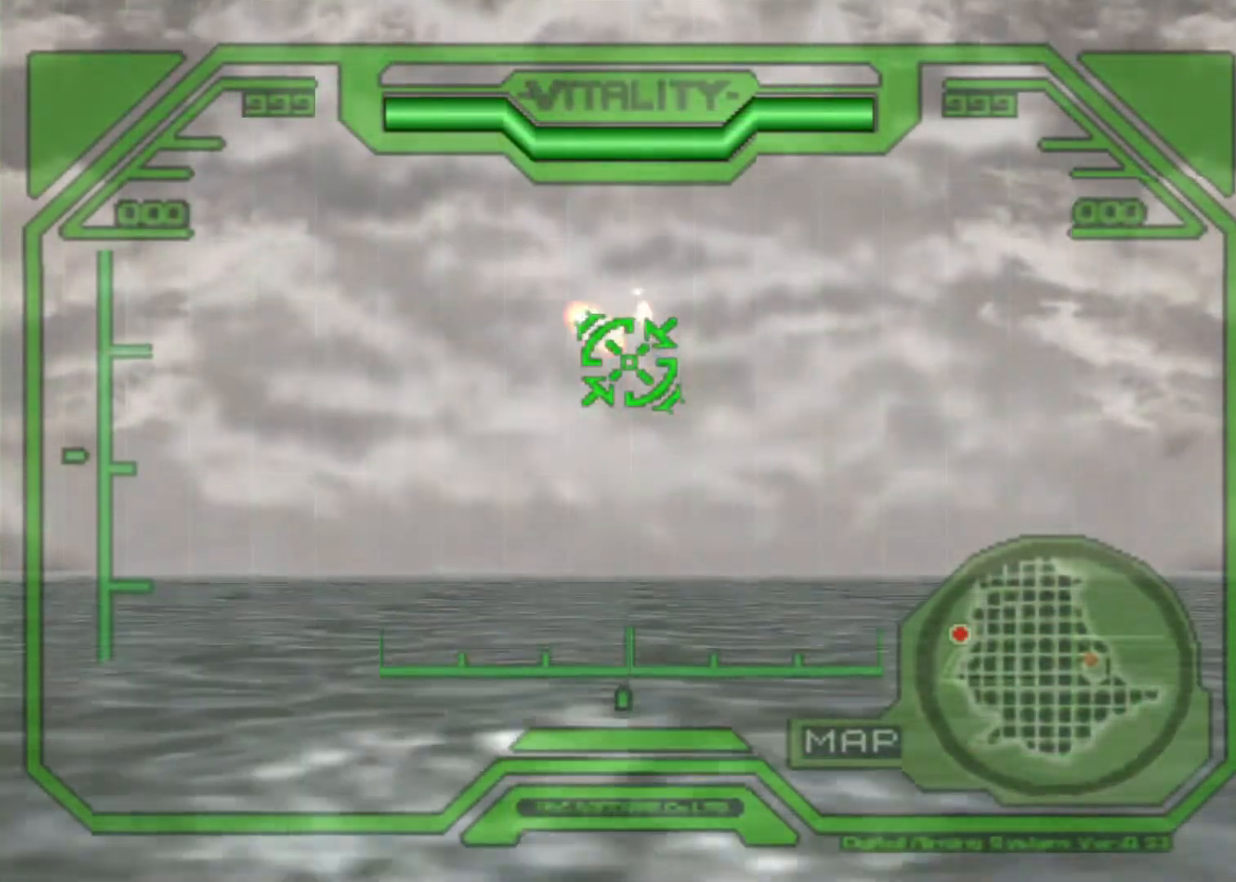
{"keys": ["action"], "events": []}